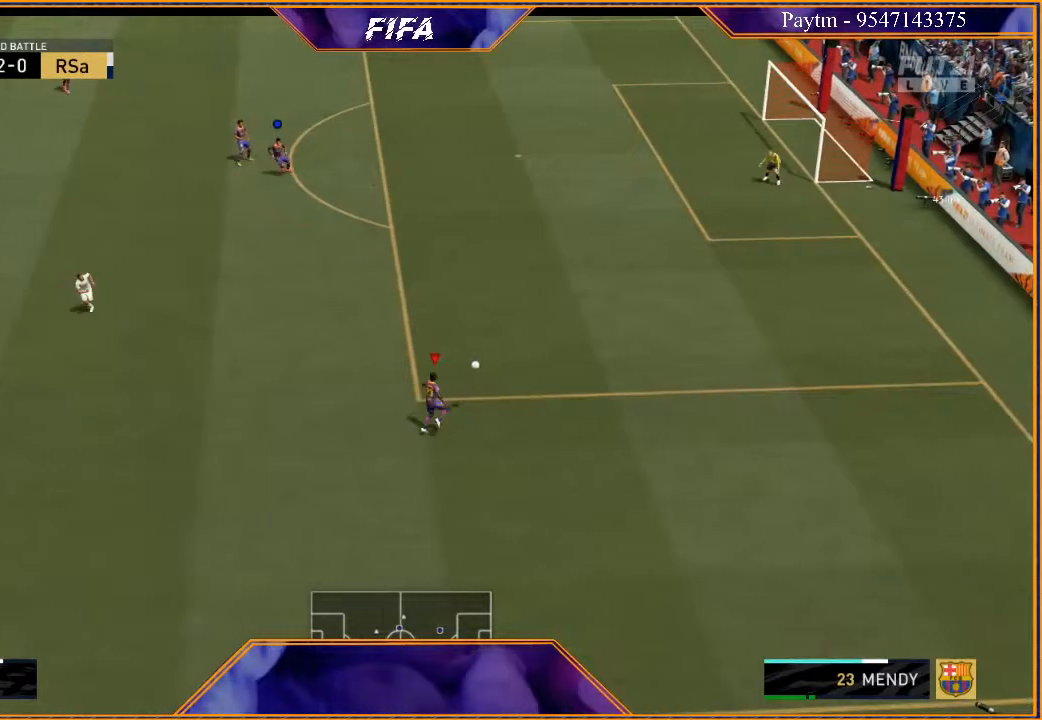
Gameplay with a controller (Xbox layout); each line is a JSON object with the inputs held at the frame after it. "events" lists button and stick changes between this image and that frame as [ms after this image, input, new state], when the widget could be followed in between.
{"buttons": [], "left_stick": "center", "right_stick": "center", "events": [[400, "left_stick", "center"]]}
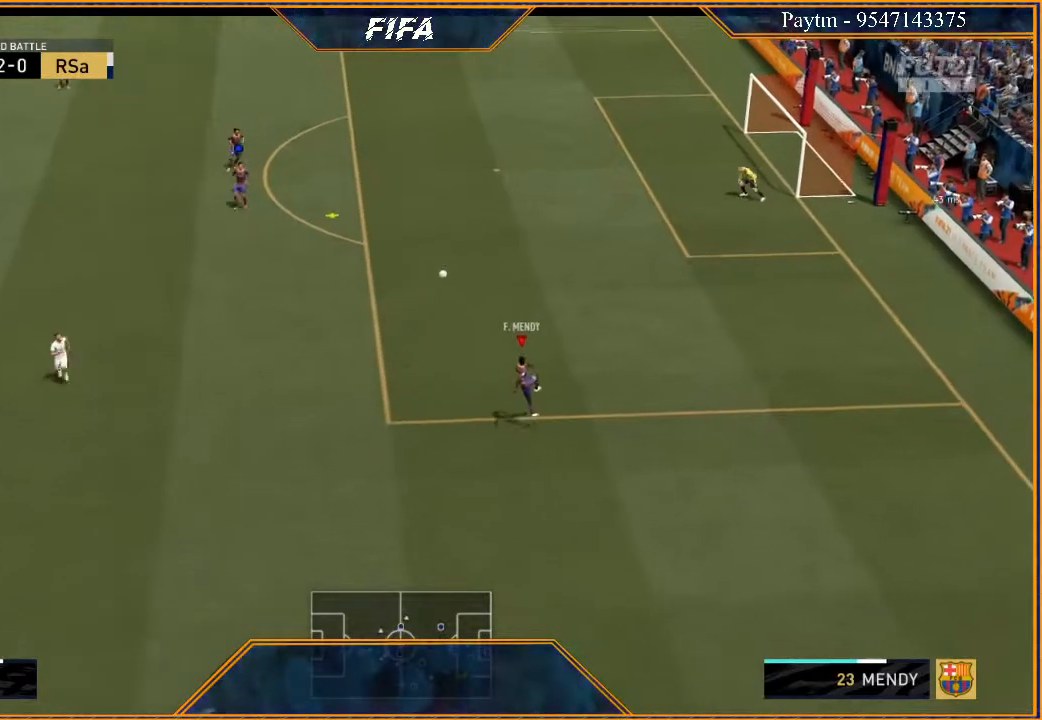
{"buttons": [], "left_stick": "left", "right_stick": "center", "events": [[133, "left_stick", "left"]]}
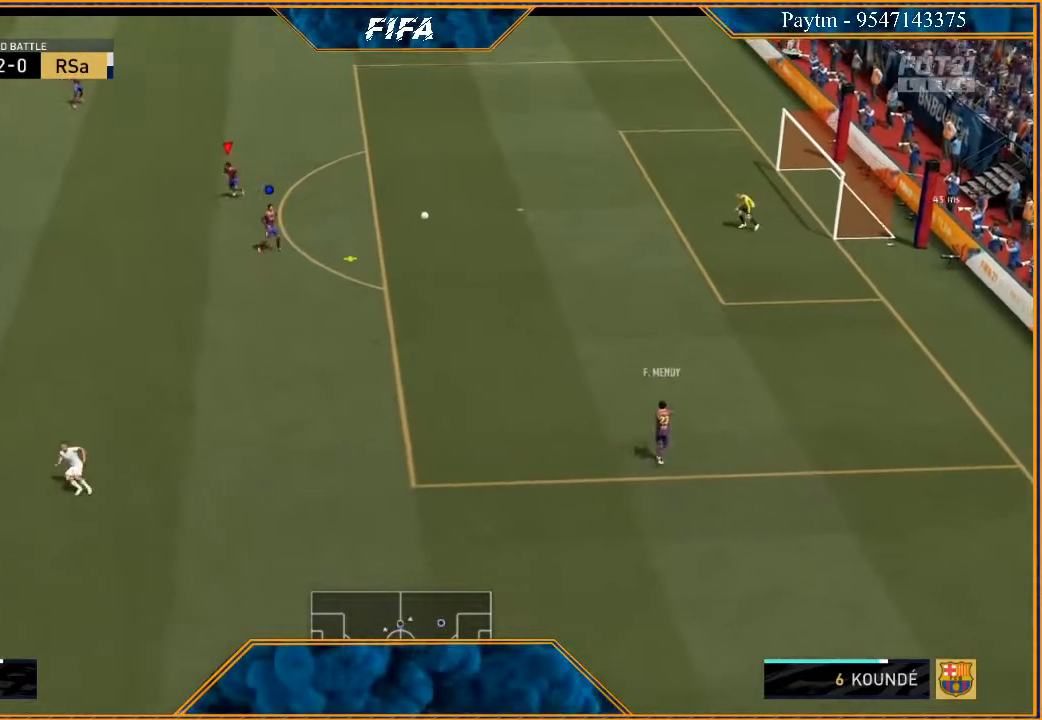
{"buttons": [], "left_stick": "left", "right_stick": "center", "events": []}
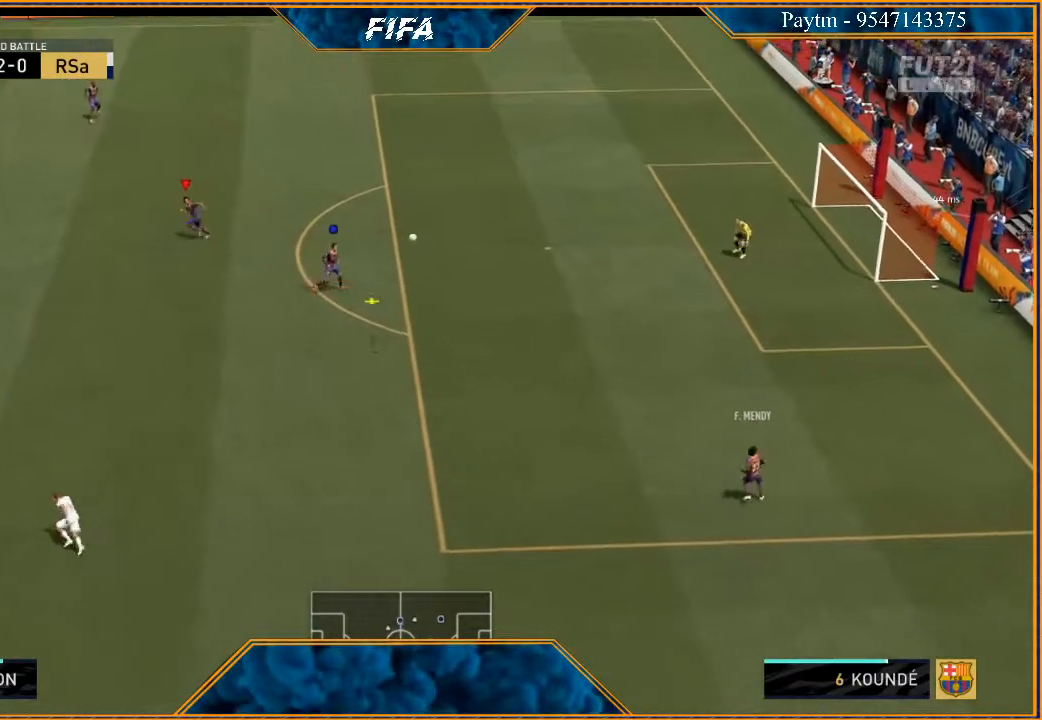
{"buttons": [], "left_stick": "up-left", "right_stick": "center", "events": [[300, "left_stick", "up-left"]]}
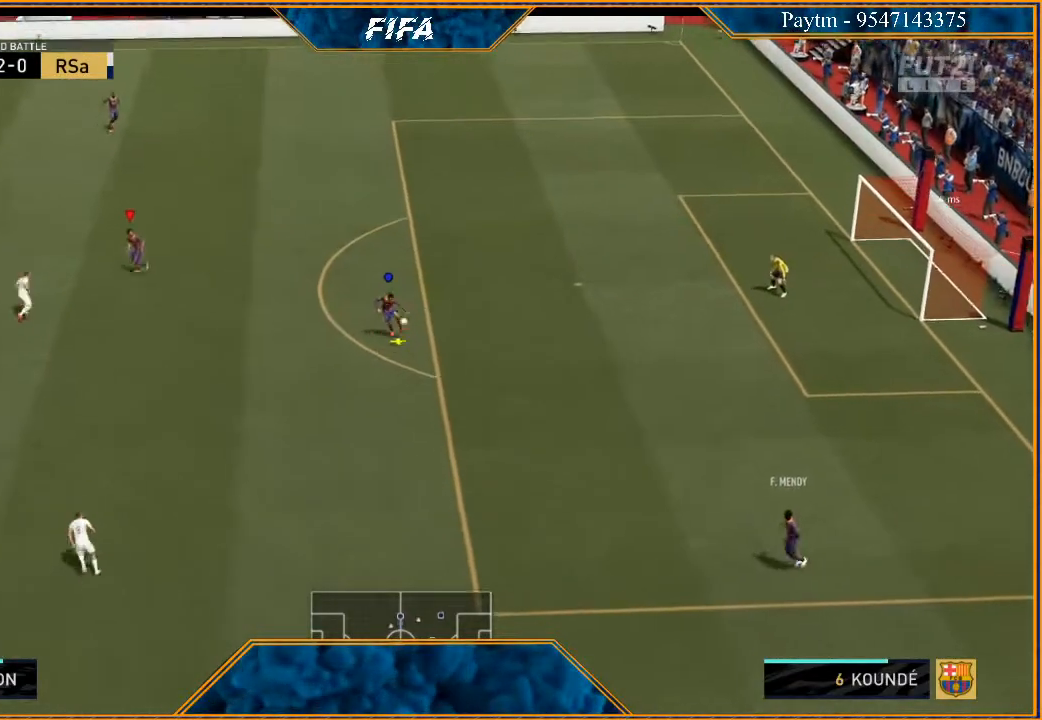
{"buttons": [], "left_stick": "up", "right_stick": "center", "events": [[33, "left_stick", "up"]]}
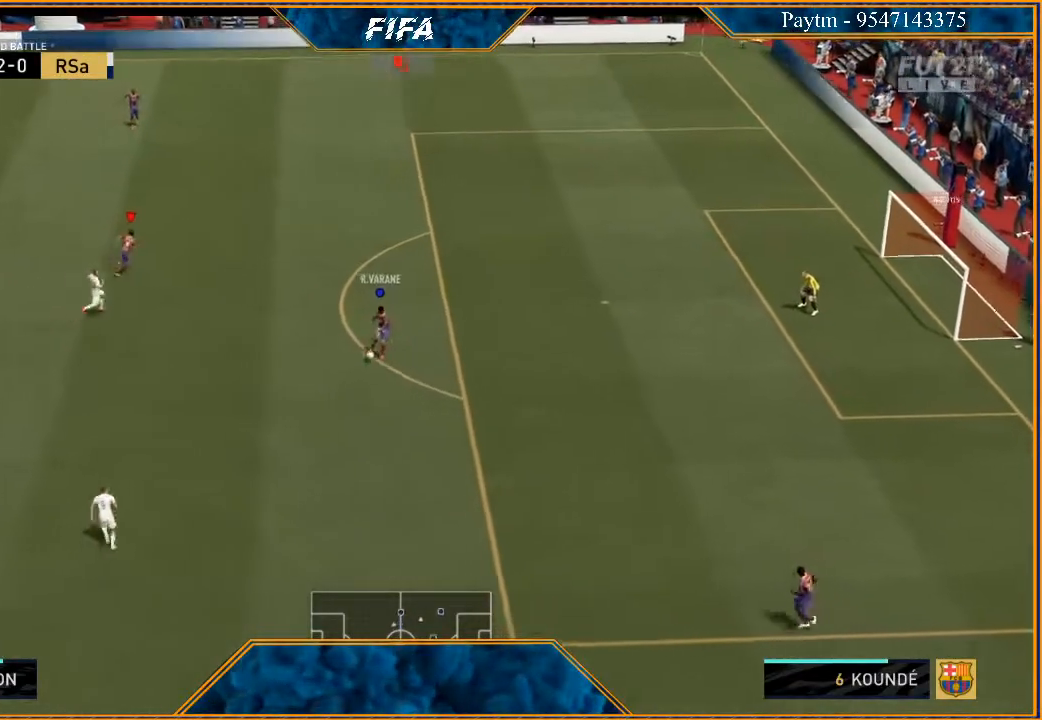
{"buttons": [], "left_stick": "up", "right_stick": "center", "events": []}
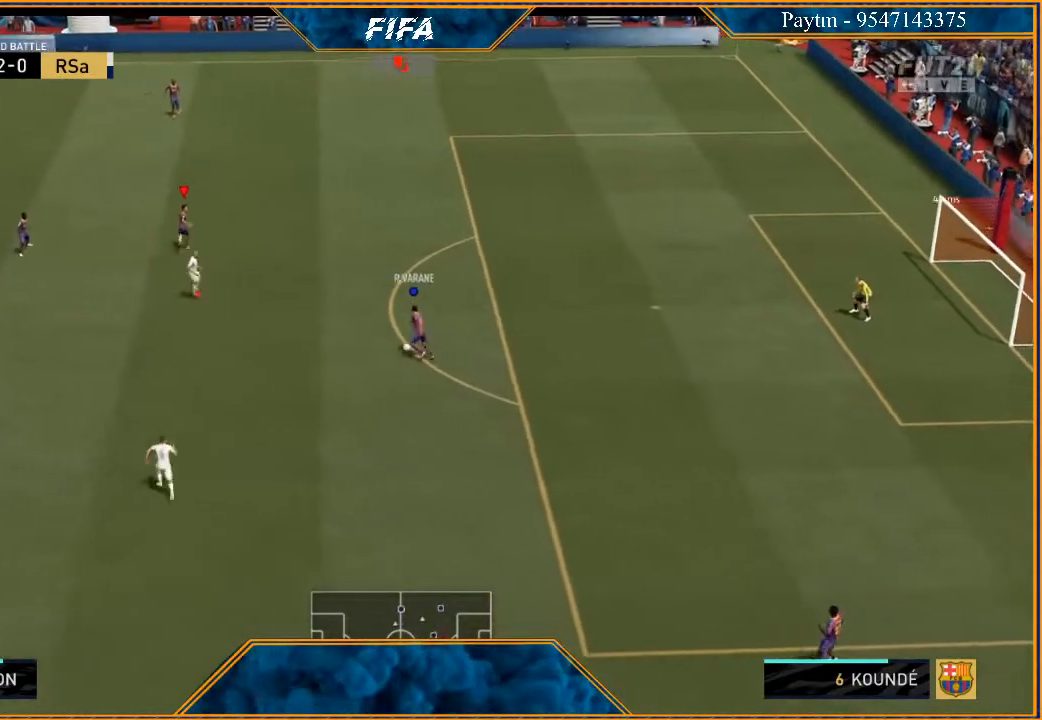
{"buttons": [], "left_stick": "up", "right_stick": "center", "events": []}
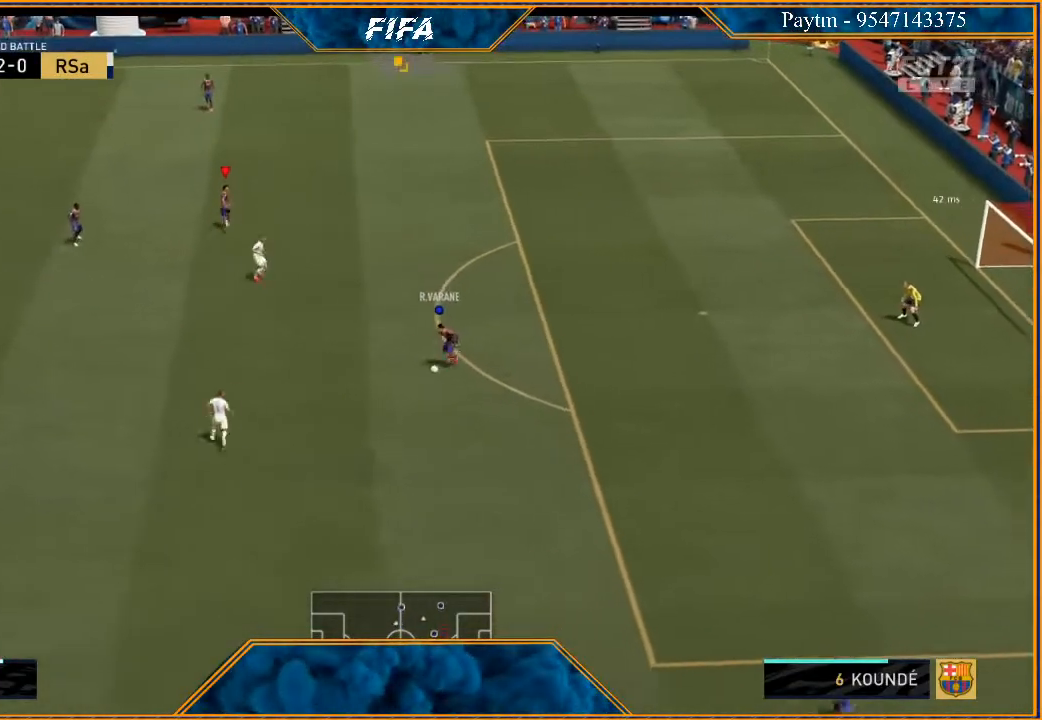
{"buttons": [], "left_stick": "left", "right_stick": "center", "events": [[67, "left_stick", "up-left"], [233, "left_stick", "left"]]}
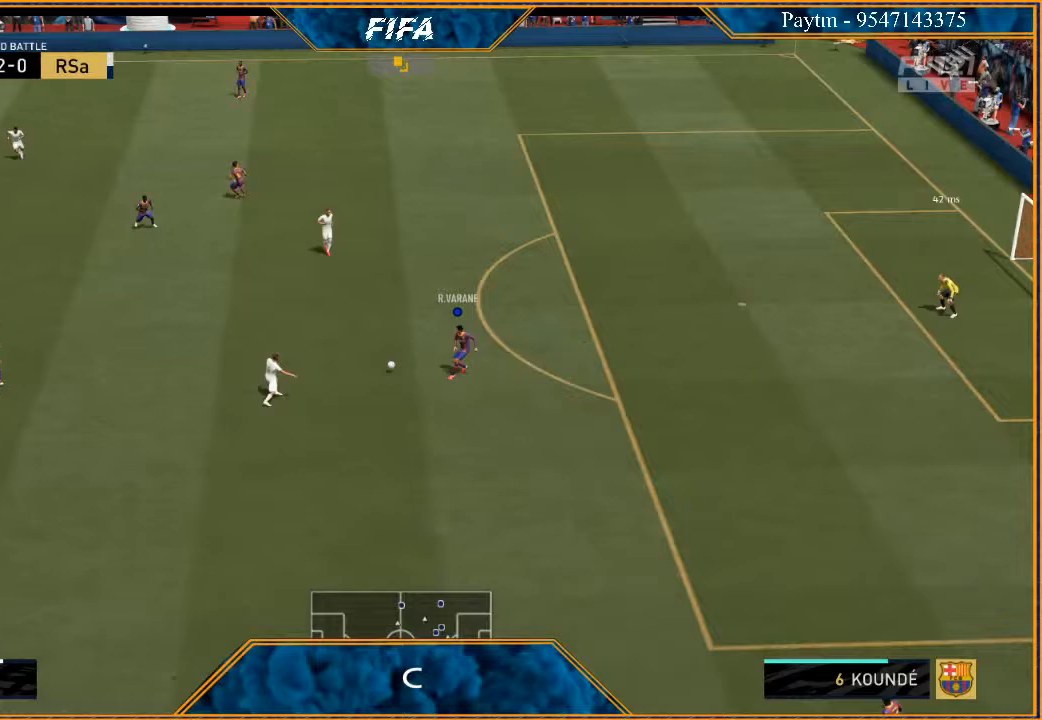
{"buttons": [], "left_stick": "up", "right_stick": "center", "events": [[133, "L1", "down"], [300, "L1", "up"], [400, "left_stick", "up"]]}
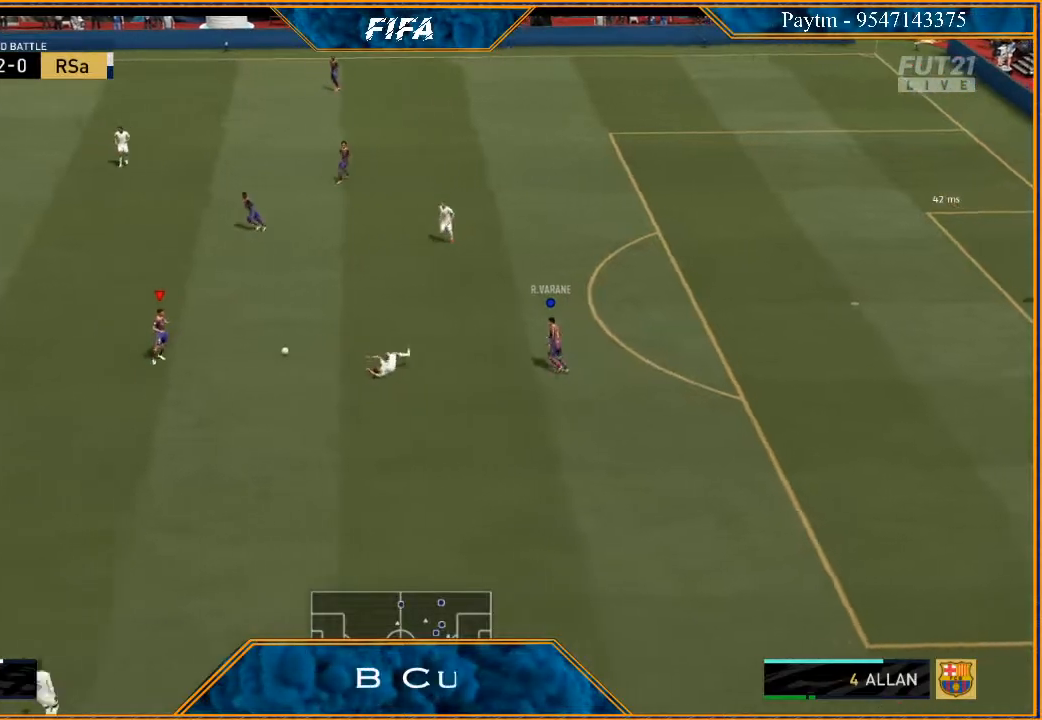
{"buttons": [], "left_stick": "center", "right_stick": "center", "events": [[133, "A", "down"], [233, "A", "up"], [400, "left_stick", "center"]]}
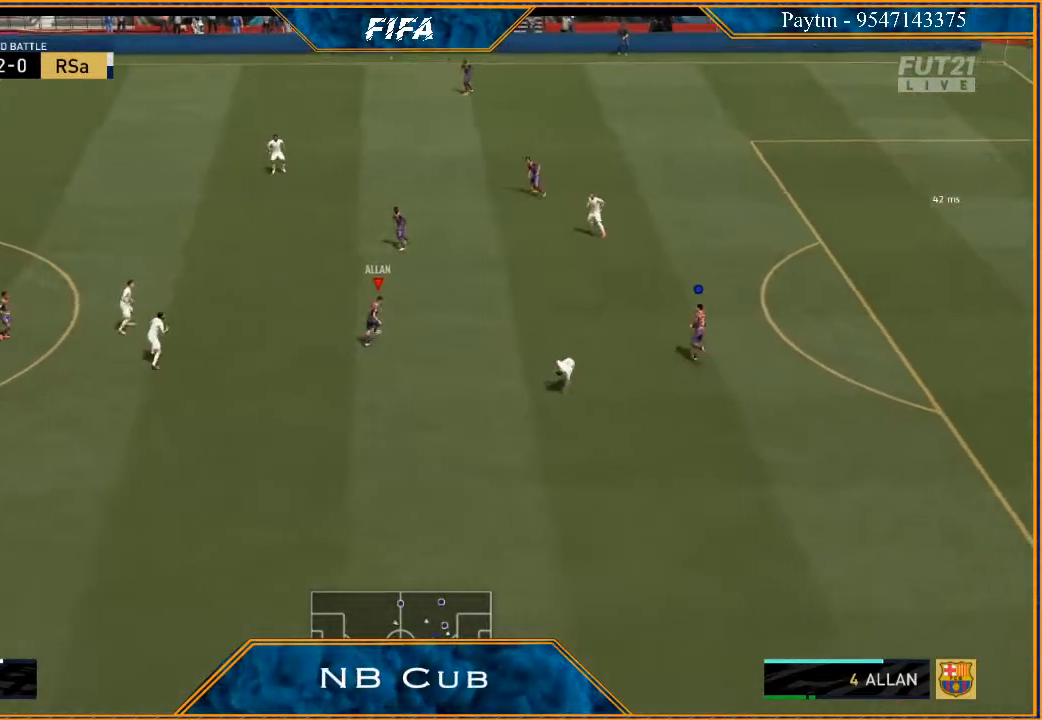
{"buttons": [], "left_stick": "left", "right_stick": "center", "events": [[100, "left_stick", "left"]]}
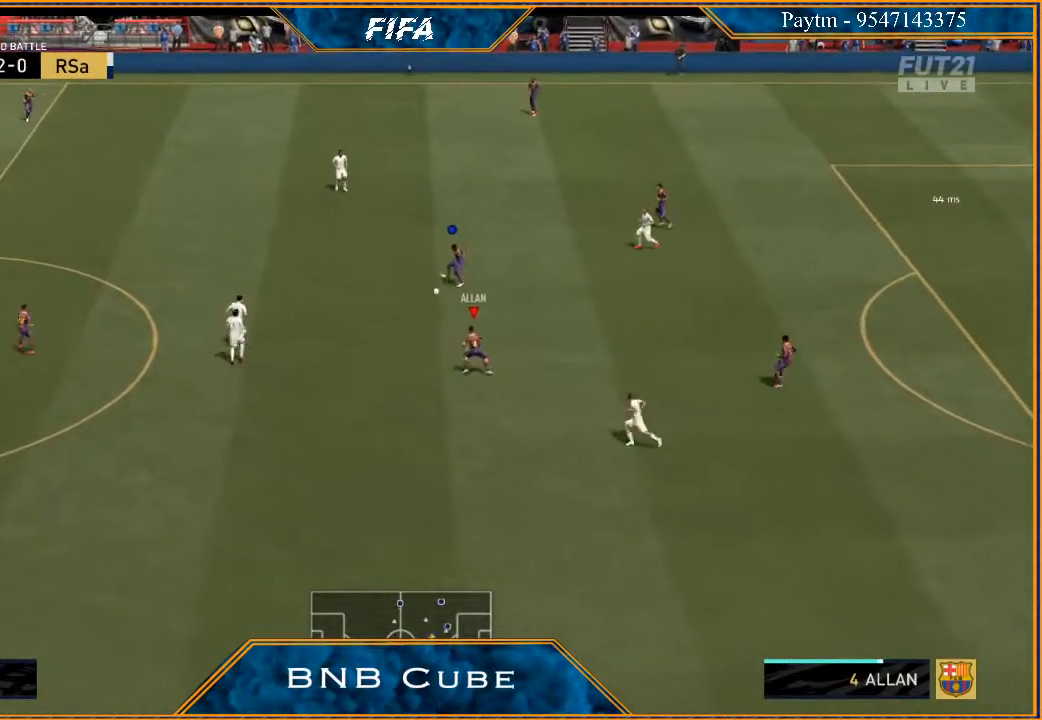
{"buttons": [], "left_stick": "left", "right_stick": "center", "events": []}
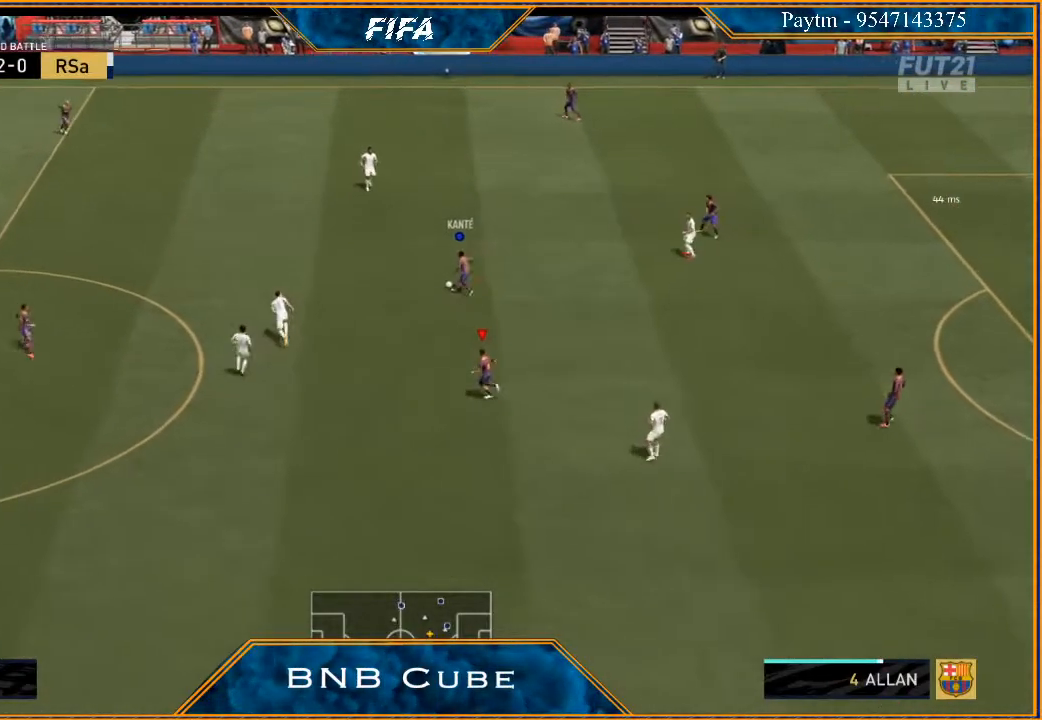
{"buttons": [], "left_stick": "left", "right_stick": "center", "events": []}
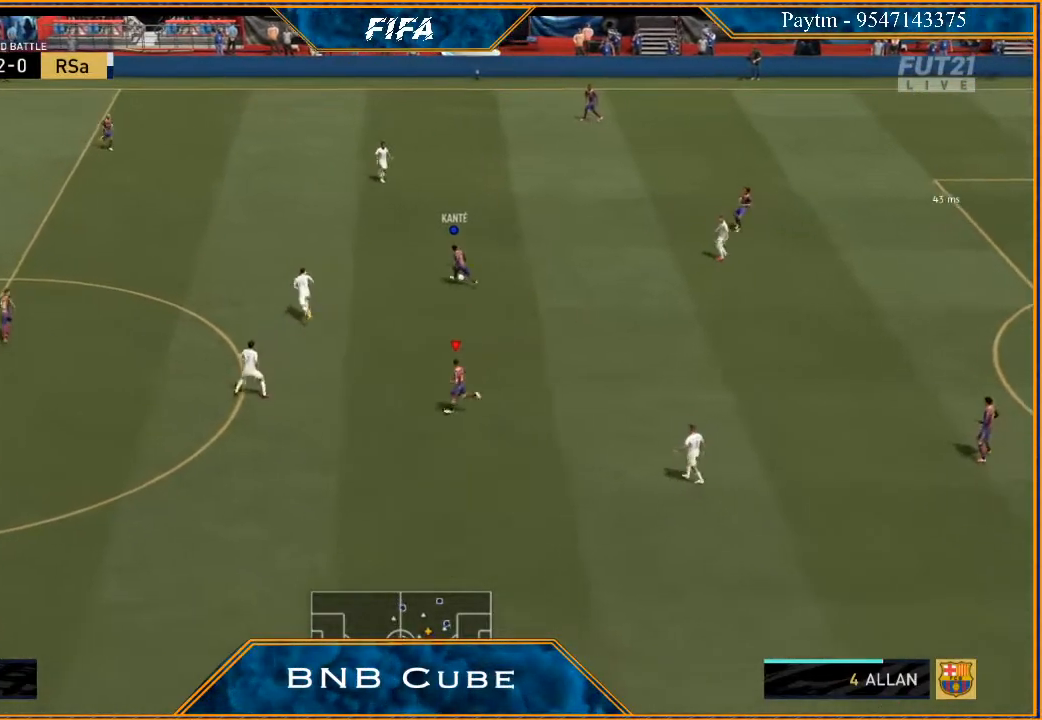
{"buttons": [], "left_stick": "left", "right_stick": "center", "events": []}
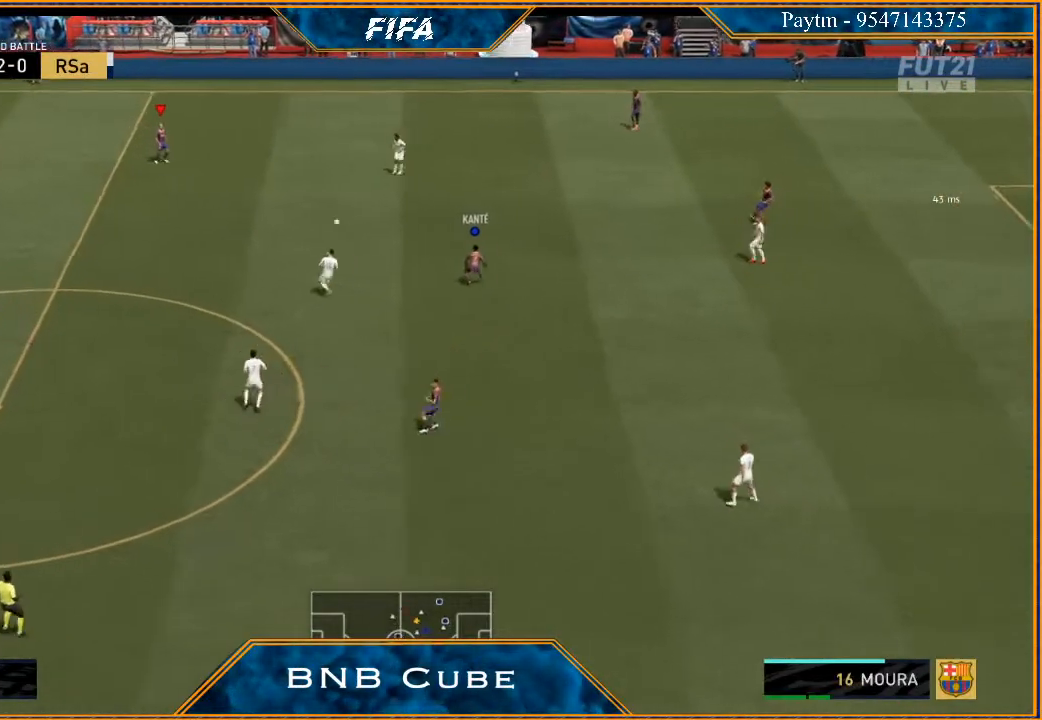
{"buttons": ["R2"], "left_stick": "down-left", "right_stick": "center", "events": [[133, "left_stick", "down-left"], [267, "A", "down"], [367, "A", "up"], [500, "R2", "down"]]}
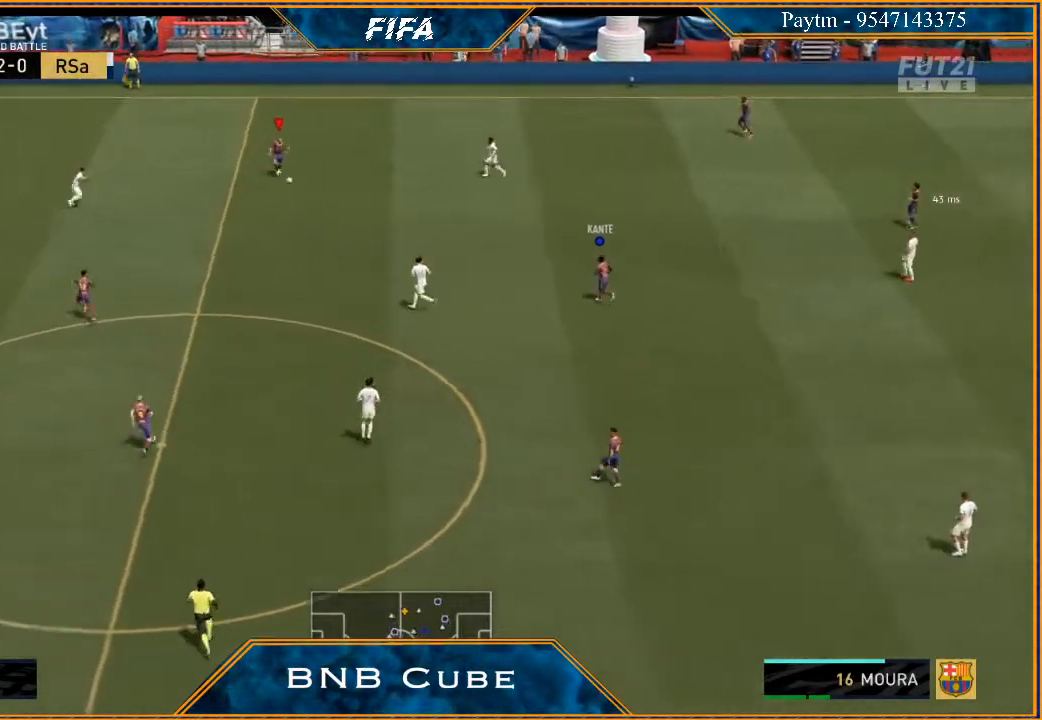
{"buttons": [], "left_stick": "down", "right_stick": "center", "events": [[433, "R2", "up"], [467, "left_stick", "down"]]}
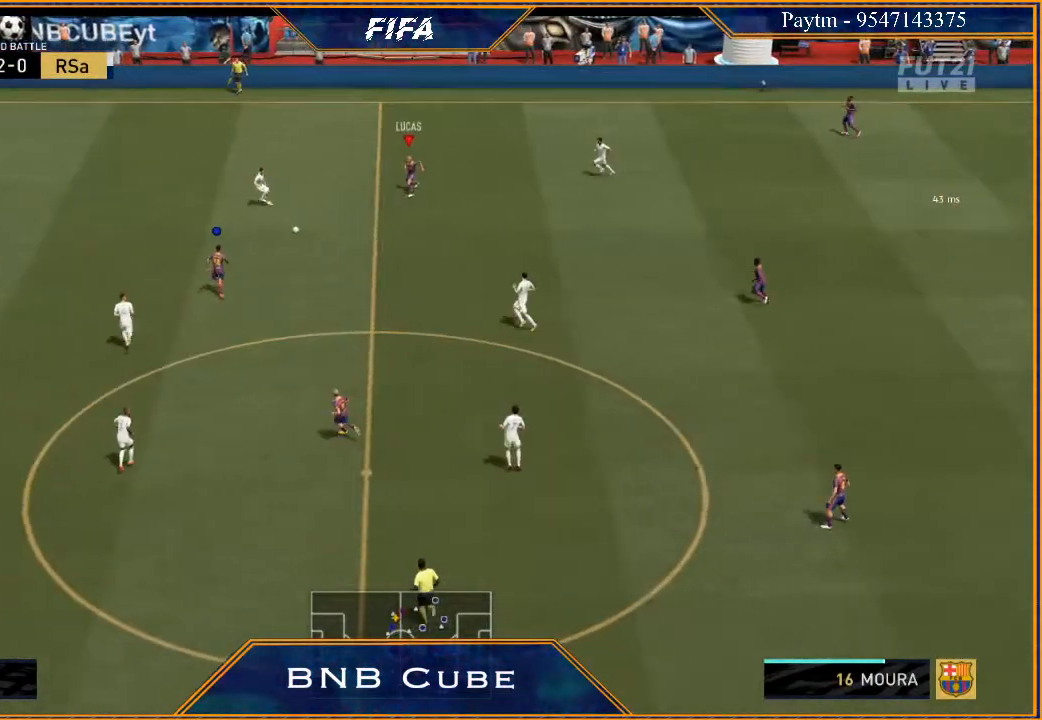
{"buttons": [], "left_stick": "down", "right_stick": "center", "events": [[100, "left_stick", "down-left"], [433, "left_stick", "down"]]}
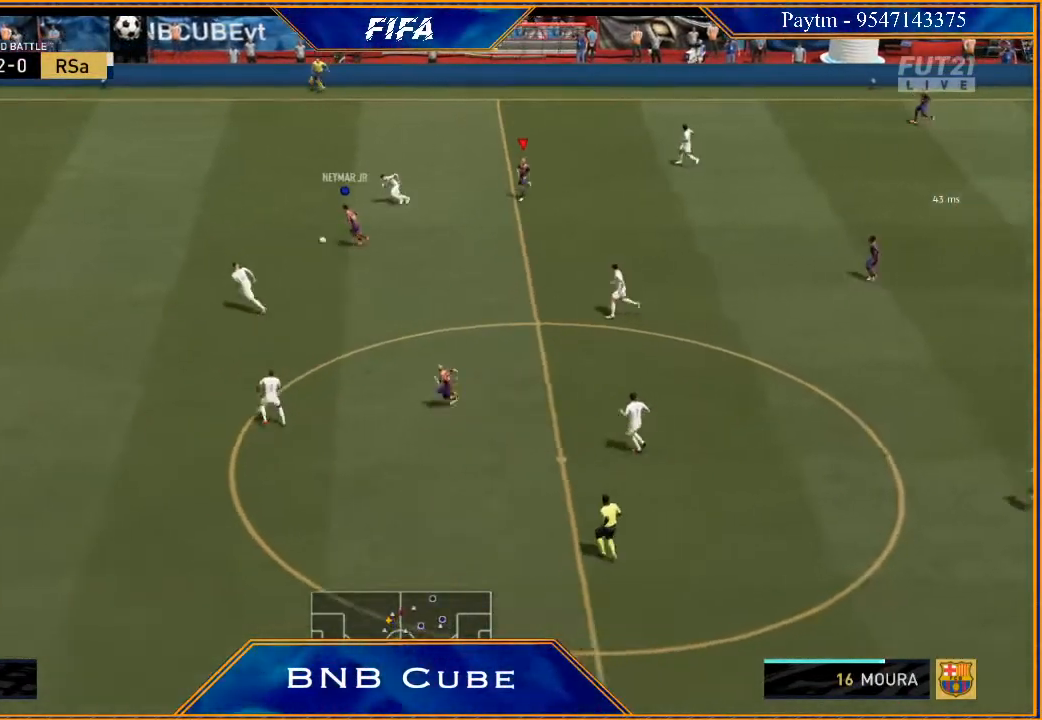
{"buttons": ["R2"], "left_stick": "down-left", "right_stick": "center", "events": [[367, "left_stick", "down-left"], [433, "R2", "down"]]}
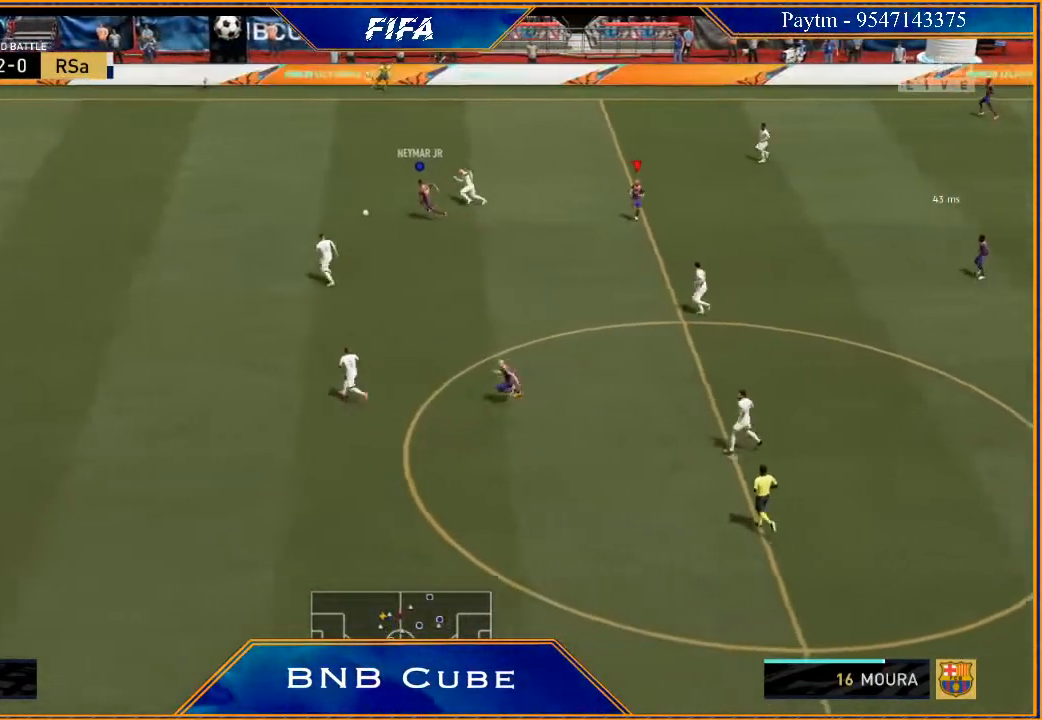
{"buttons": ["R2"], "left_stick": "down-left", "right_stick": "center", "events": []}
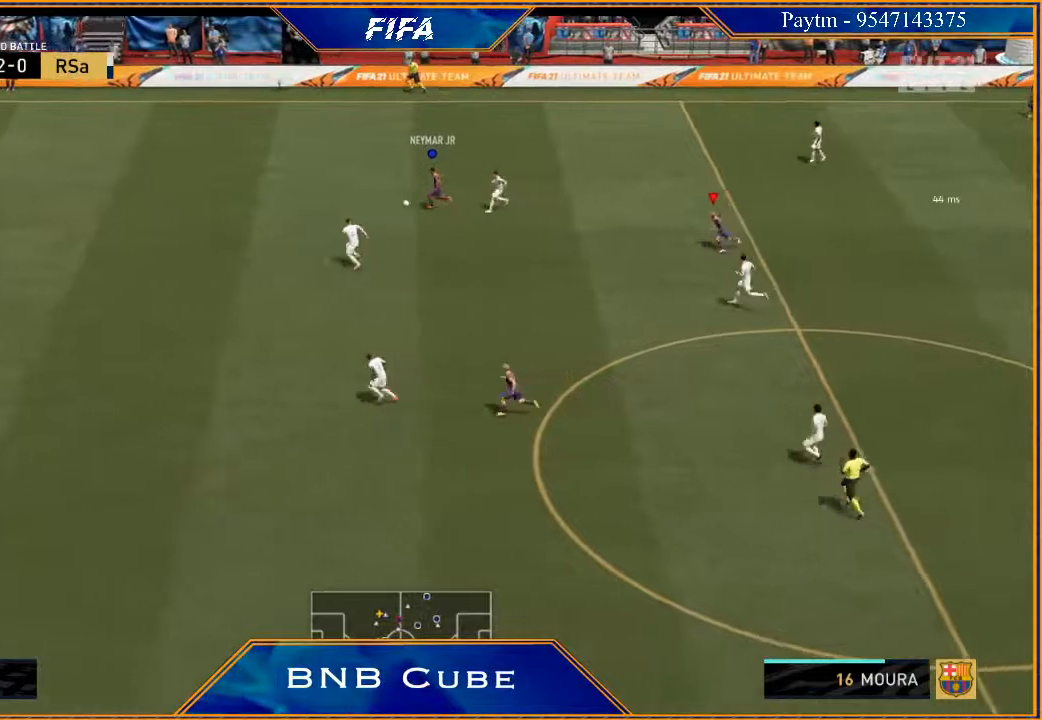
{"buttons": ["R2"], "left_stick": "down-left", "right_stick": "center", "events": []}
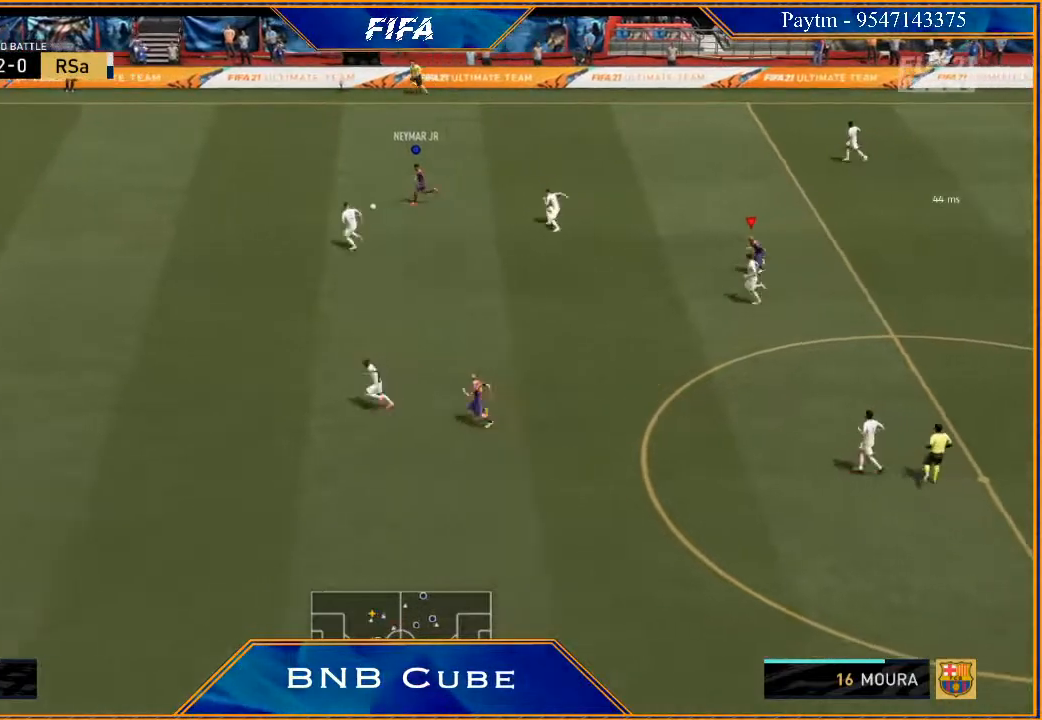
{"buttons": ["R2"], "left_stick": "left", "right_stick": "center", "events": [[233, "left_stick", "left"]]}
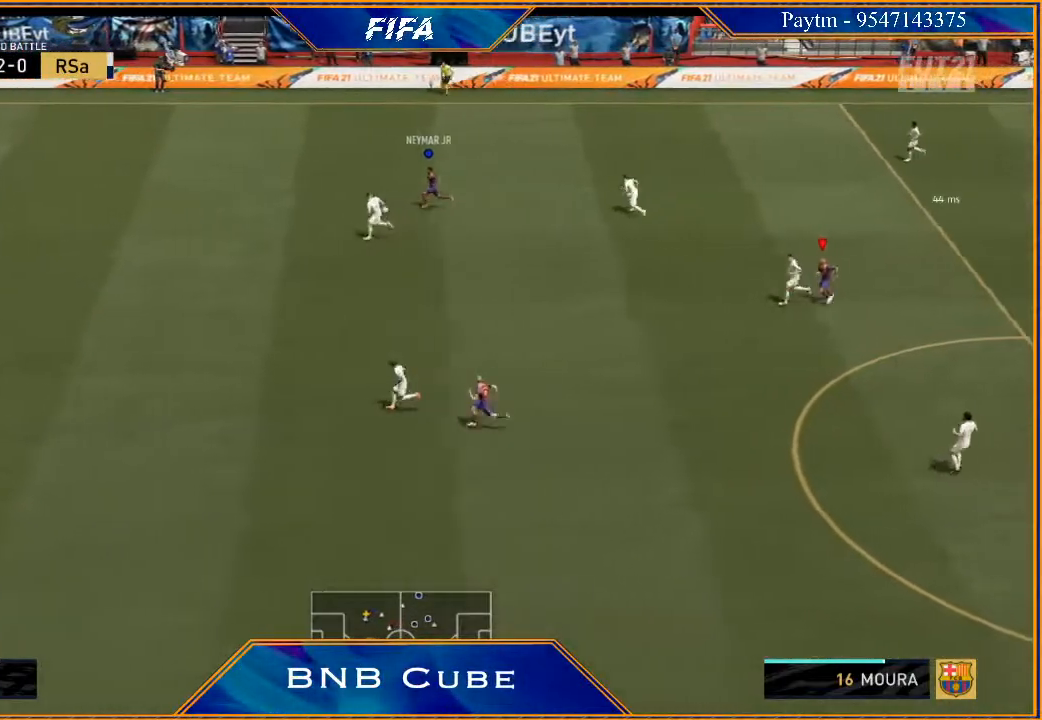
{"buttons": ["R2"], "left_stick": "left", "right_stick": "center", "events": []}
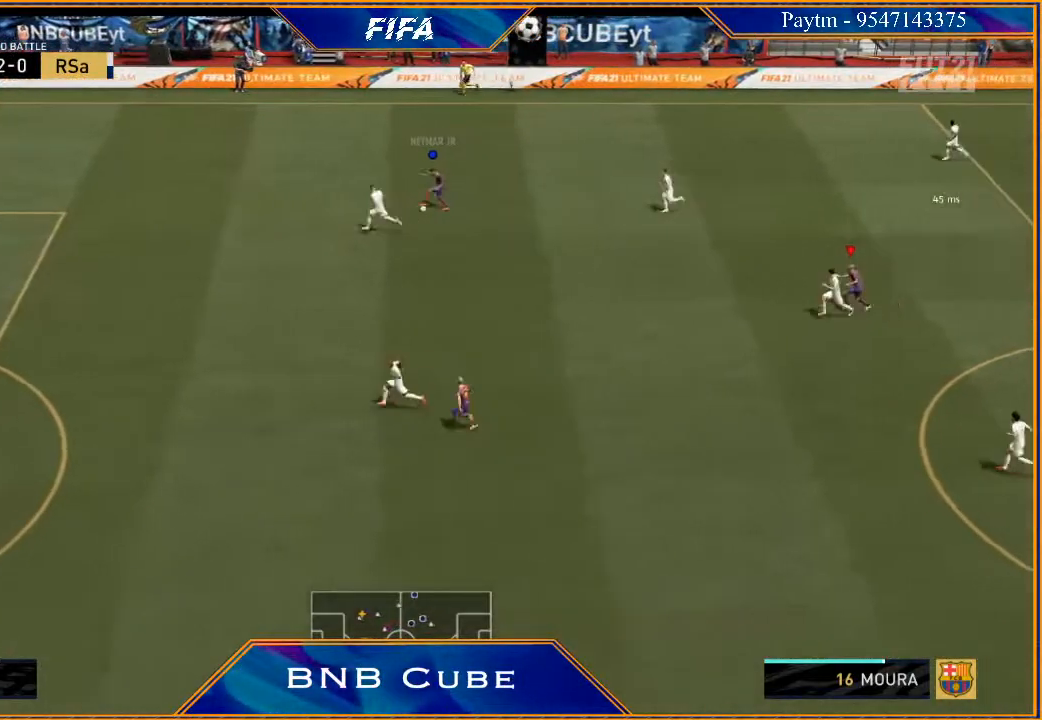
{"buttons": [], "left_stick": "down-left", "right_stick": "center", "events": [[400, "left_stick", "down-left"], [433, "R2", "up"]]}
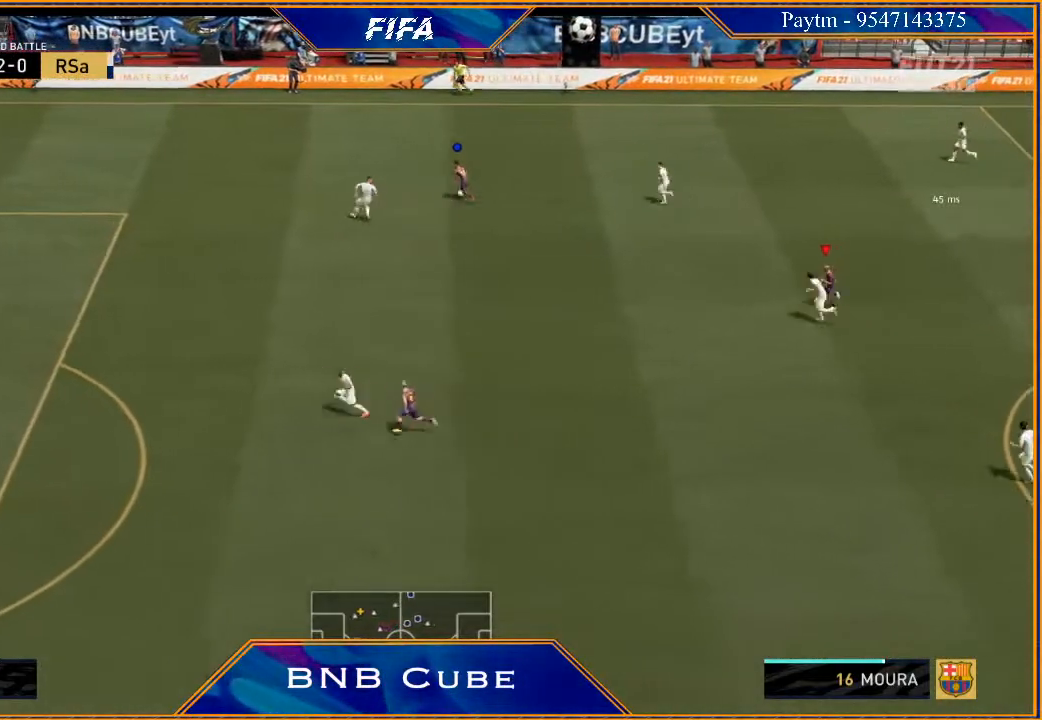
{"buttons": [], "left_stick": "down-left", "right_stick": "center", "events": []}
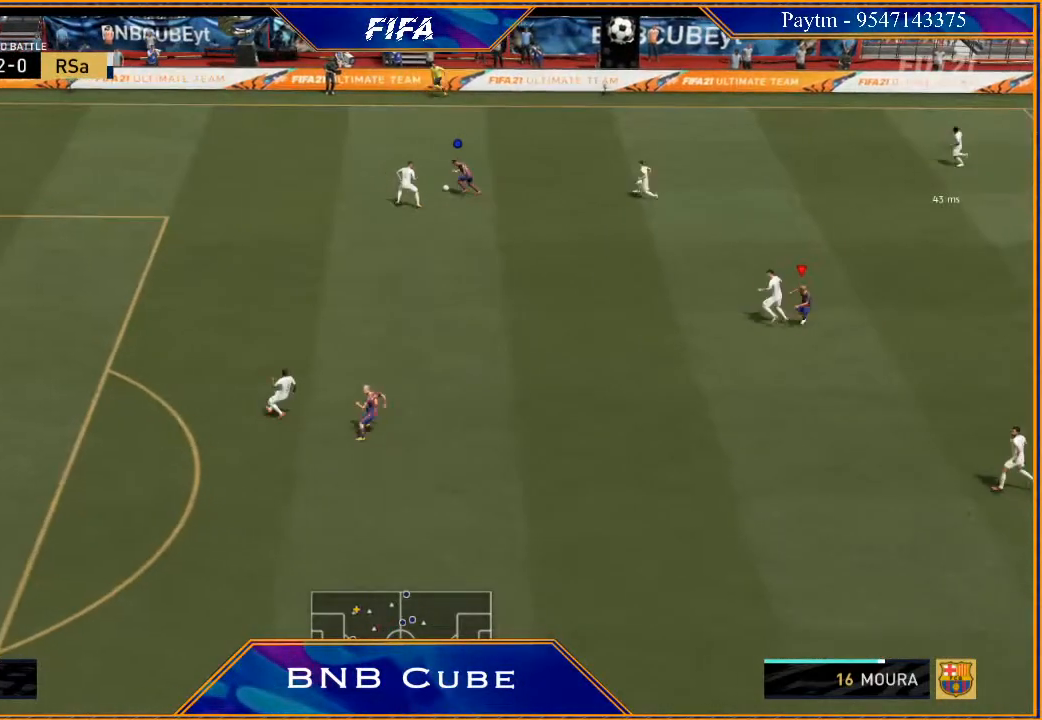
{"buttons": [], "left_stick": "down", "right_stick": "center", "events": [[300, "left_stick", "down"]]}
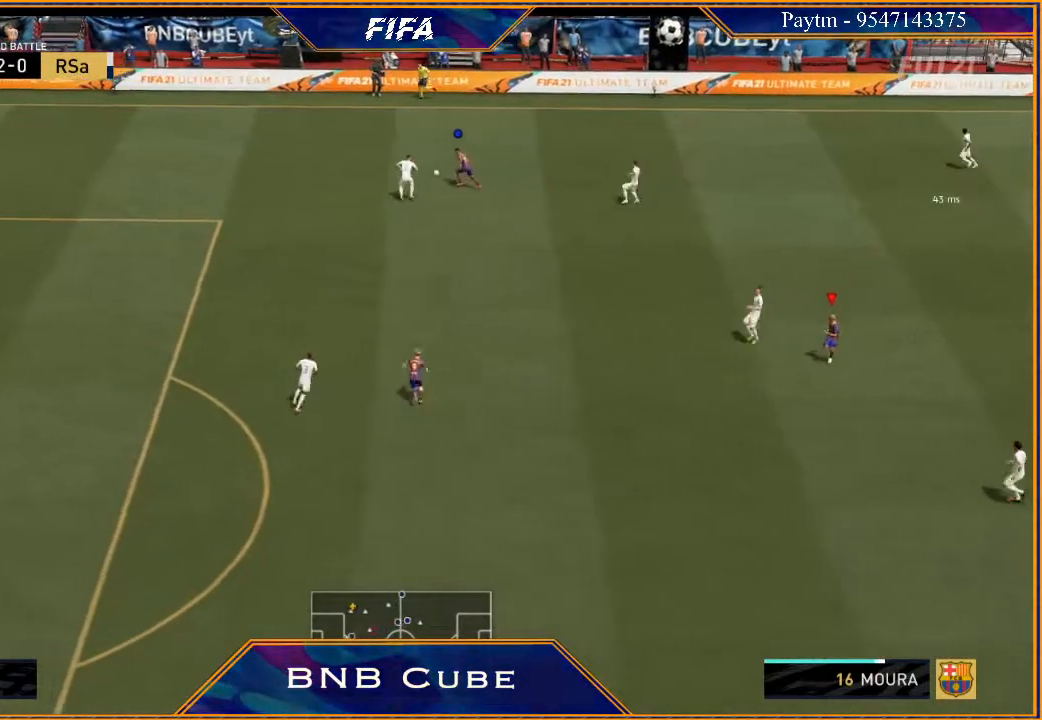
{"buttons": [], "left_stick": "down-left", "right_stick": "center", "events": [[400, "left_stick", "down-left"]]}
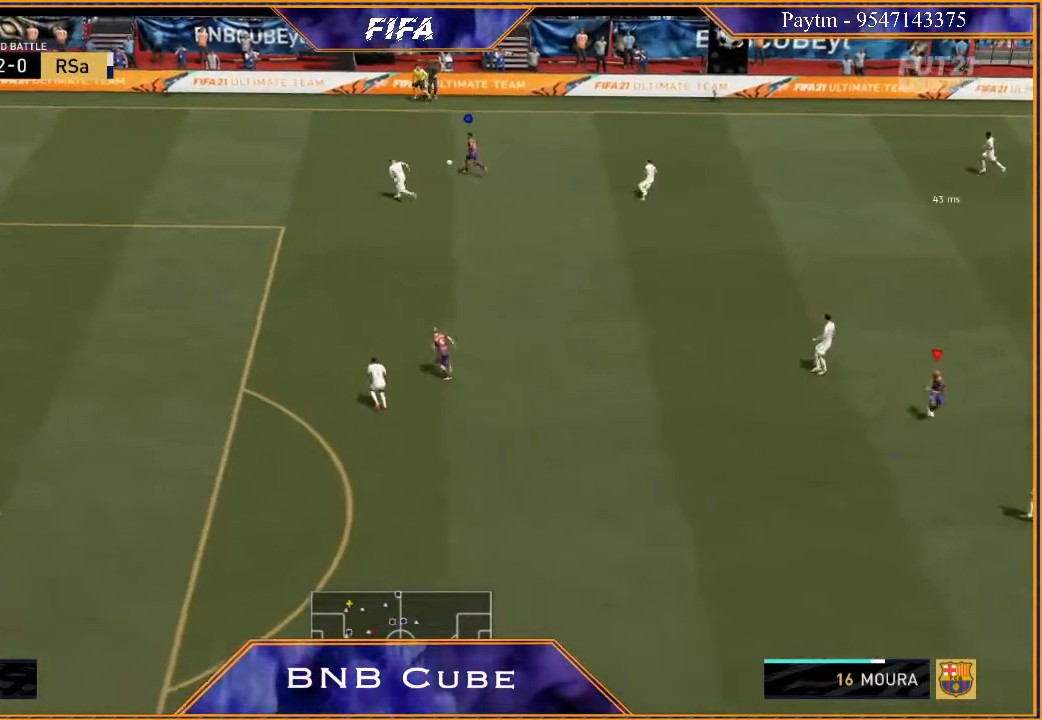
{"buttons": [], "left_stick": "right", "right_stick": "center", "events": [[200, "left_stick", "up"], [233, "L1", "down"], [333, "left_stick", "up-right"], [433, "L1", "up"], [500, "left_stick", "right"]]}
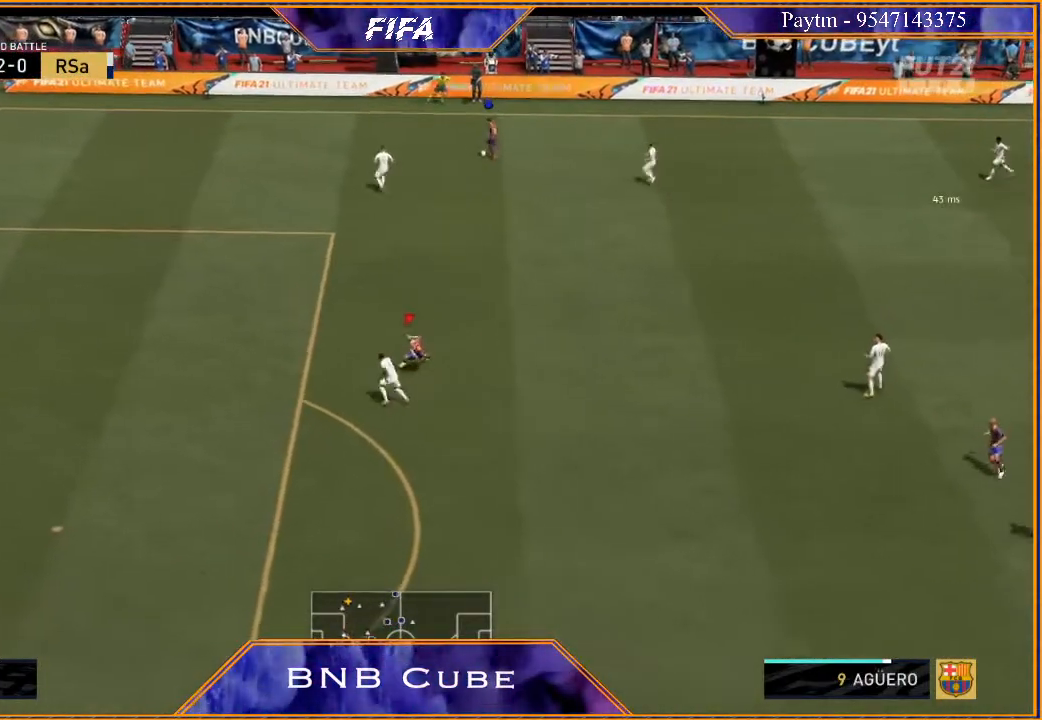
{"buttons": [], "left_stick": "up-right", "right_stick": "center", "events": [[267, "left_stick", "up-right"]]}
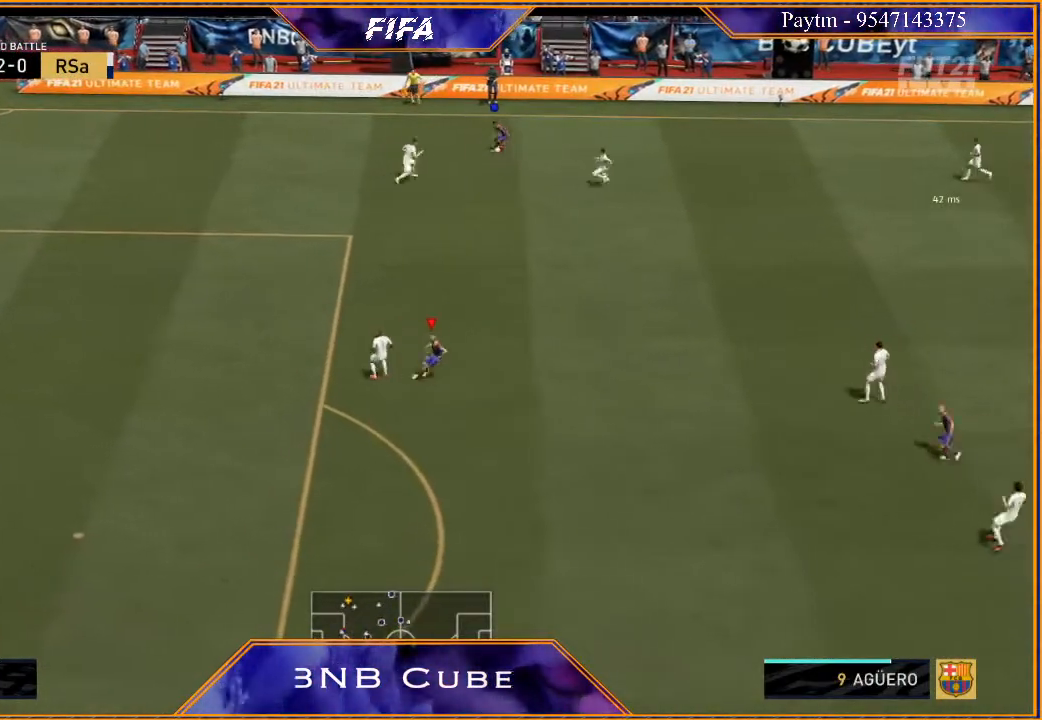
{"buttons": [], "left_stick": "up-right", "right_stick": "center", "events": [[33, "left_stick", "up"], [500, "left_stick", "up-right"]]}
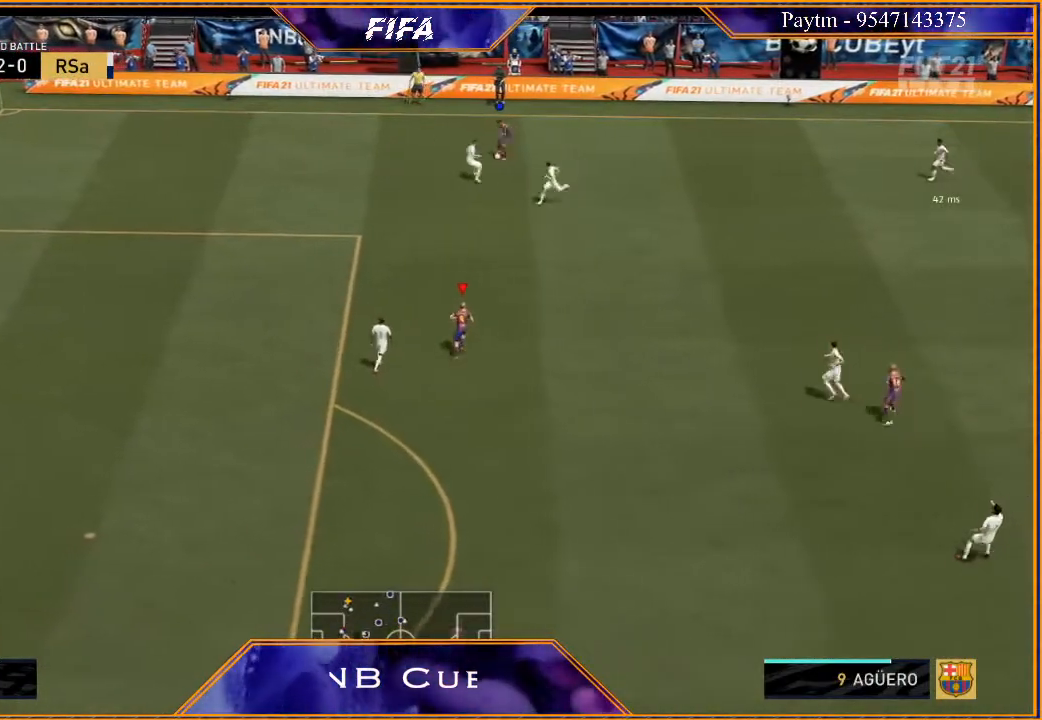
{"buttons": [], "left_stick": "right", "right_stick": "center", "events": [[300, "left_stick", "right"]]}